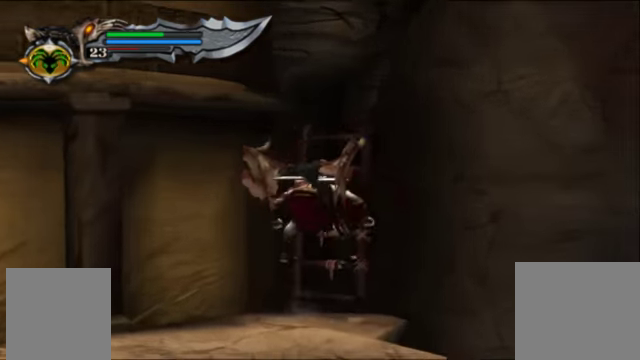
Gameplay with a controller (Xbox layout); each line is a JSON object with the inputs held at the frame after it. "events" lists button and stick changes between this image and that frame as [ms after this image, input, new state], when the widget could be followed in between. Not read: L3 R3.
{"buttons": ["X"], "left_stick": "up", "right_stick": "center", "events": [[167, "X", "down"], [267, "X", "up"], [333, "left_stick", "up"], [366, "X", "down"], [433, "X", "up"], [500, "X", "down"]]}
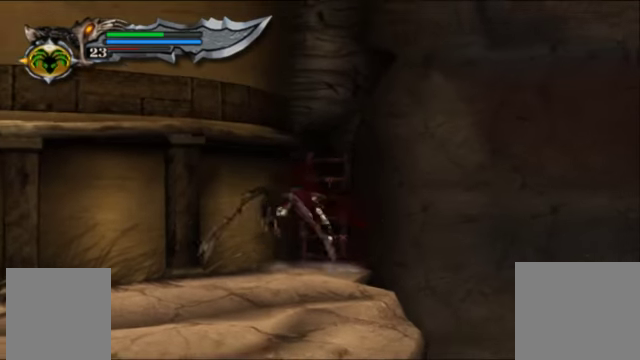
{"buttons": [], "left_stick": "up-right", "right_stick": "center", "events": [[100, "X", "up"], [200, "X", "down"], [233, "left_stick", "up-right"], [266, "A", "down"], [300, "X", "up"], [400, "X", "down"], [500, "A", "up"], [500, "X", "up"]]}
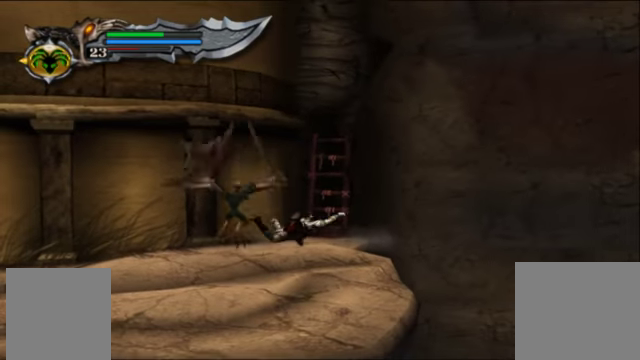
{"buttons": [], "left_stick": "up-right", "right_stick": "center", "events": [[100, "A", "down"], [133, "X", "down"], [233, "A", "up"], [233, "X", "up"], [300, "A", "down"], [333, "X", "down"], [400, "A", "up"], [433, "X", "up"]]}
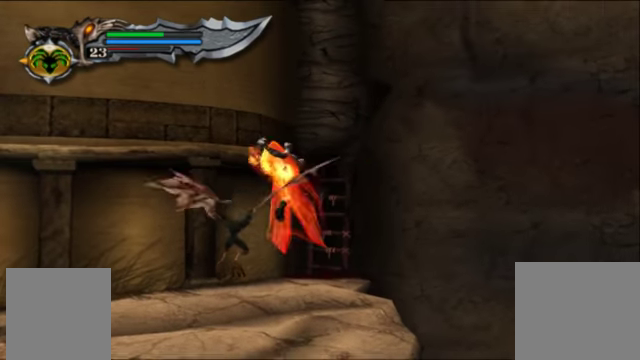
{"buttons": [], "left_stick": "center", "right_stick": "center", "events": [[266, "left_stick", "center"]]}
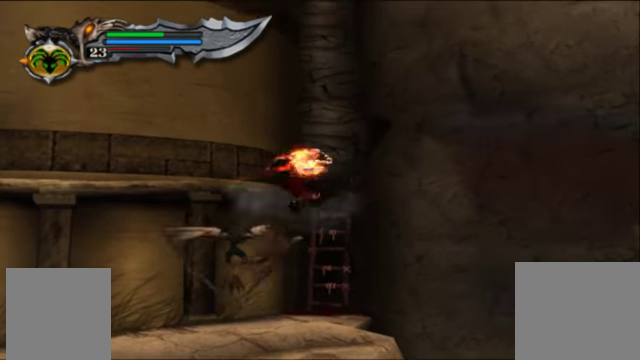
{"buttons": ["A"], "left_stick": "center", "right_stick": "center", "events": [[166, "left_stick", "up-right"], [433, "left_stick", "center"], [500, "A", "down"]]}
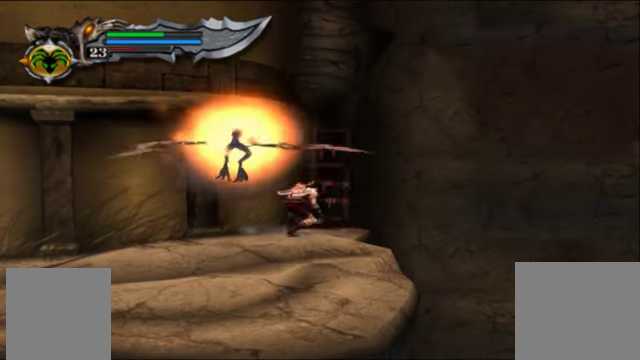
{"buttons": ["A"], "left_stick": "up-right", "right_stick": "center", "events": [[166, "A", "up"], [166, "left_stick", "up-right"], [333, "A", "down"]]}
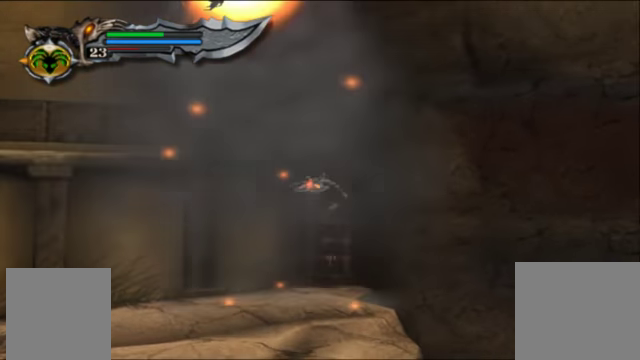
{"buttons": [], "left_stick": "center", "right_stick": "center", "events": [[33, "A", "up"], [100, "A", "down"], [333, "A", "up"], [400, "left_stick", "center"]]}
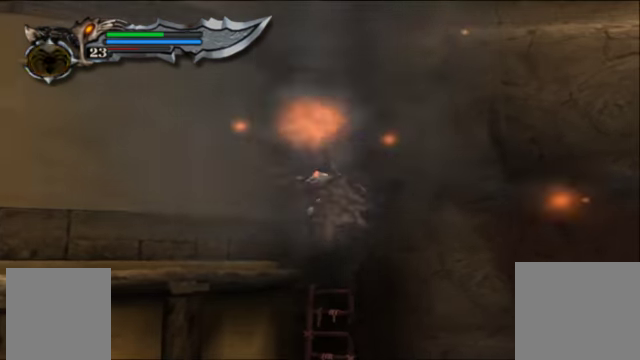
{"buttons": ["A"], "left_stick": "up", "right_stick": "center", "events": [[433, "left_stick", "up"], [500, "A", "down"]]}
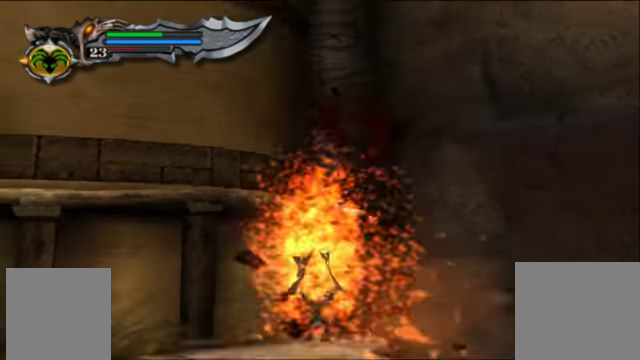
{"buttons": [], "left_stick": "up", "right_stick": "center", "events": [[133, "A", "up"], [200, "A", "down"], [300, "A", "up"]]}
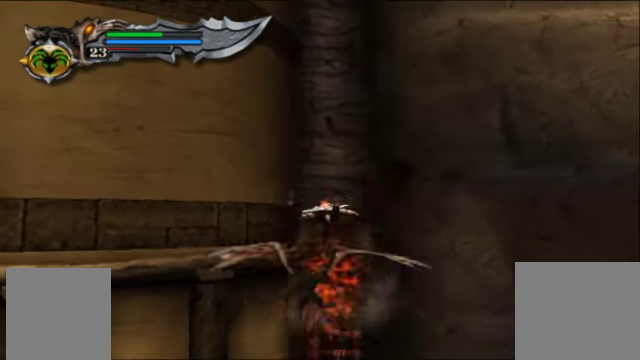
{"buttons": [], "left_stick": "up", "right_stick": "center", "events": [[333, "A", "down"], [466, "A", "up"]]}
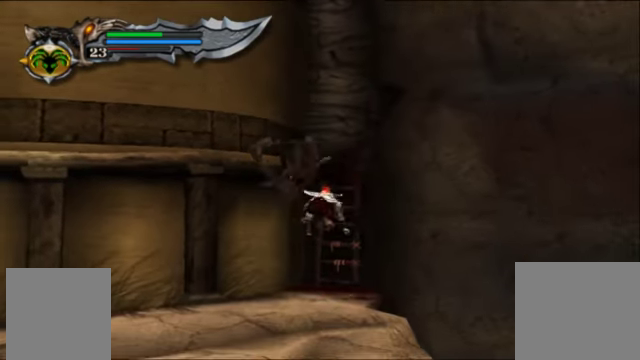
{"buttons": [], "left_stick": "up", "right_stick": "center", "events": [[33, "left_stick", "up-right"], [166, "left_stick", "up"], [366, "A", "down"], [500, "A", "up"]]}
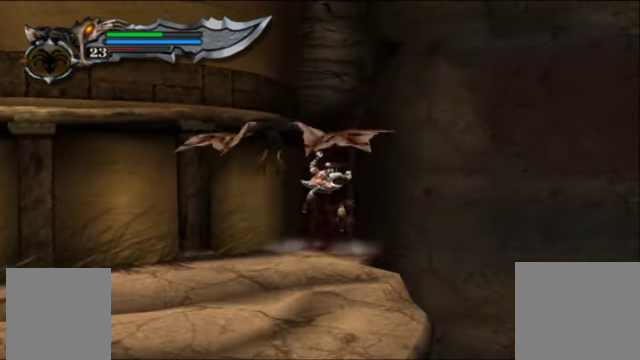
{"buttons": [], "left_stick": "center", "right_stick": "center", "events": [[33, "left_stick", "center"], [300, "A", "down"], [400, "A", "up"]]}
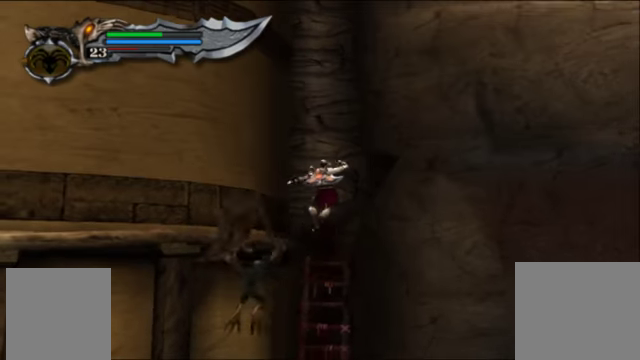
{"buttons": ["A"], "left_stick": "down", "right_stick": "center", "events": [[234, "left_stick", "down"], [400, "A", "down"]]}
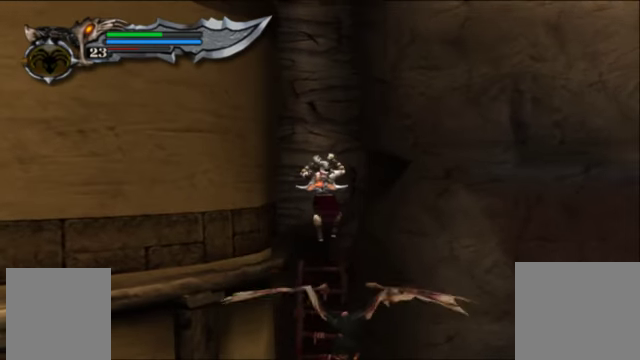
{"buttons": ["A"], "left_stick": "down", "right_stick": "center", "events": [[34, "A", "up"], [200, "A", "down"], [300, "A", "up"], [500, "A", "down"]]}
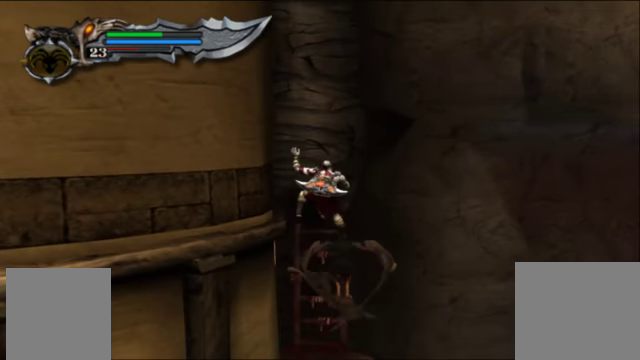
{"buttons": [], "left_stick": "down", "right_stick": "center", "events": [[34, "A", "up"], [167, "A", "down"], [267, "A", "up"]]}
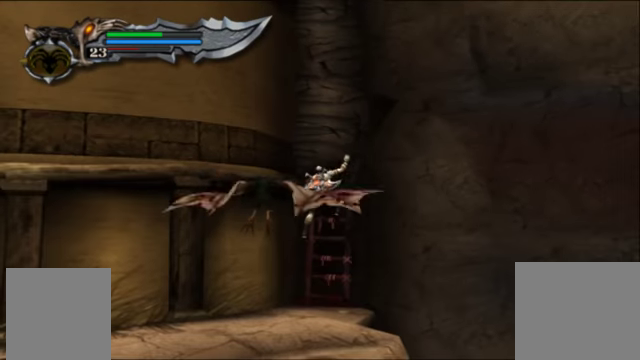
{"buttons": [], "left_stick": "down", "right_stick": "center", "events": []}
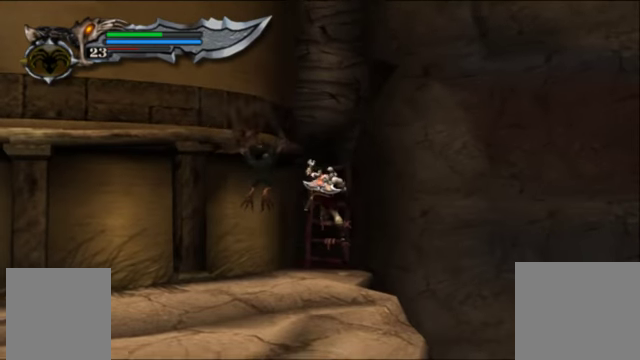
{"buttons": [], "left_stick": "down", "right_stick": "center", "events": []}
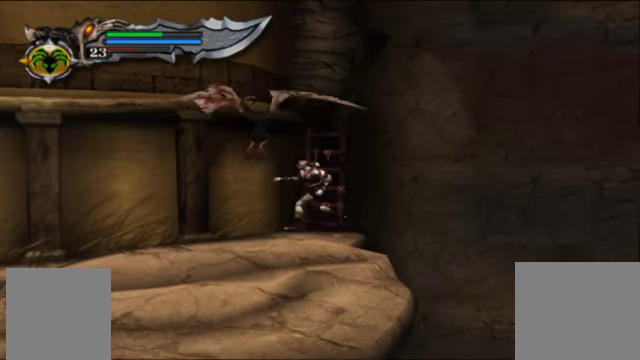
{"buttons": [], "left_stick": "up-right", "right_stick": "center", "events": [[100, "left_stick", "center"], [367, "left_stick", "up"], [434, "left_stick", "up-right"]]}
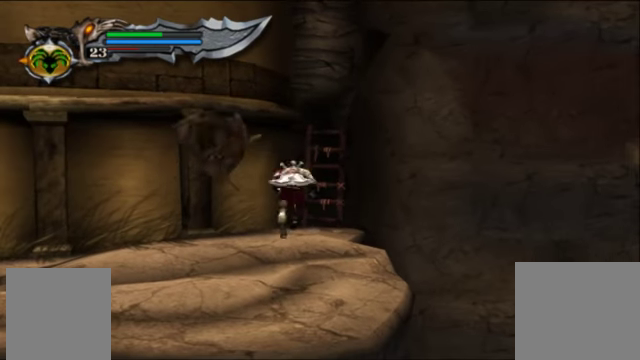
{"buttons": [], "left_stick": "center", "right_stick": "center", "events": [[67, "left_stick", "center"], [267, "left_stick", "up-right"], [400, "left_stick", "center"]]}
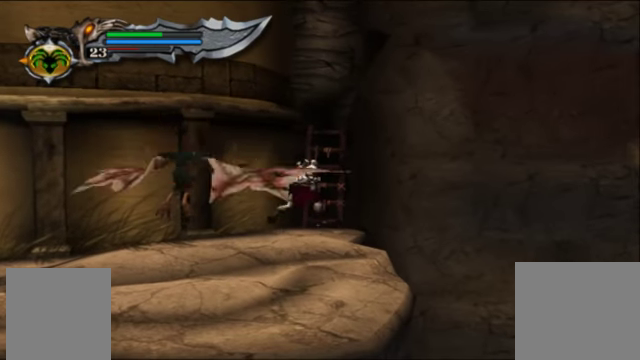
{"buttons": [], "left_stick": "center", "right_stick": "center", "events": [[367, "left_stick", "up"], [434, "left_stick", "center"]]}
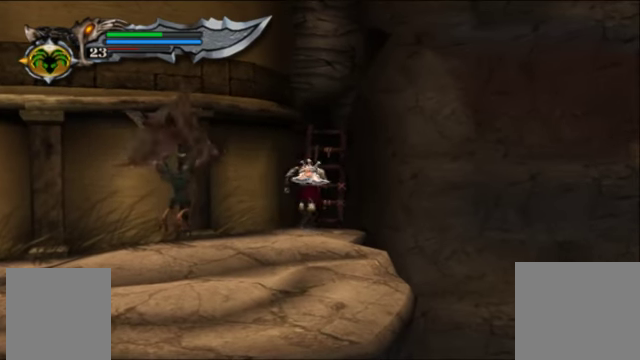
{"buttons": [], "left_stick": "center", "right_stick": "center", "events": [[300, "A", "down"], [467, "A", "up"]]}
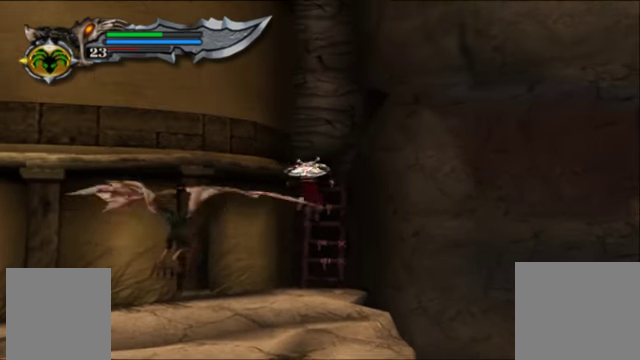
{"buttons": [], "left_stick": "center", "right_stick": "center", "events": [[67, "A", "down"], [234, "A", "up"]]}
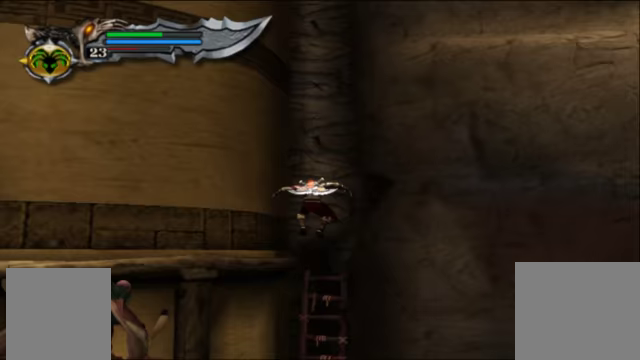
{"buttons": ["A"], "left_stick": "center", "right_stick": "center", "events": [[500, "A", "down"]]}
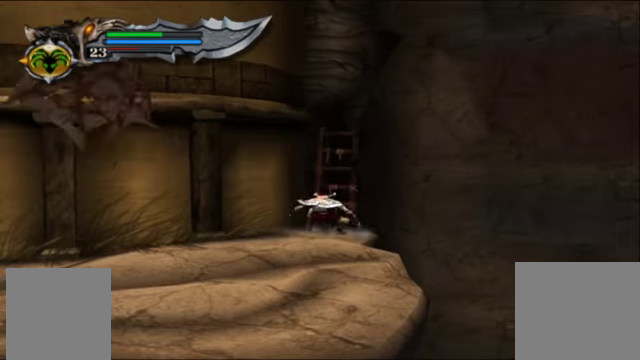
{"buttons": ["A"], "left_stick": "center", "right_stick": "center", "events": [[167, "A", "up"], [300, "A", "down"]]}
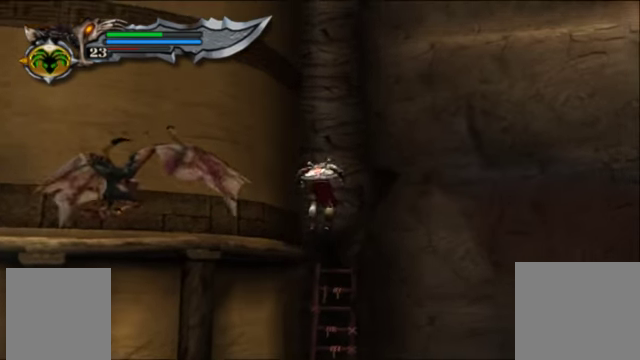
{"buttons": [], "left_stick": "up", "right_stick": "center", "events": [[33, "A", "up"], [167, "A", "down"], [300, "A", "up"], [500, "left_stick", "up"]]}
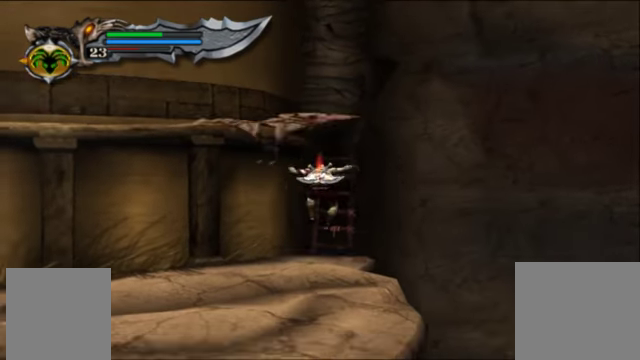
{"buttons": [], "left_stick": "center", "right_stick": "center", "events": [[33, "A", "down"], [200, "A", "up"], [367, "left_stick", "center"]]}
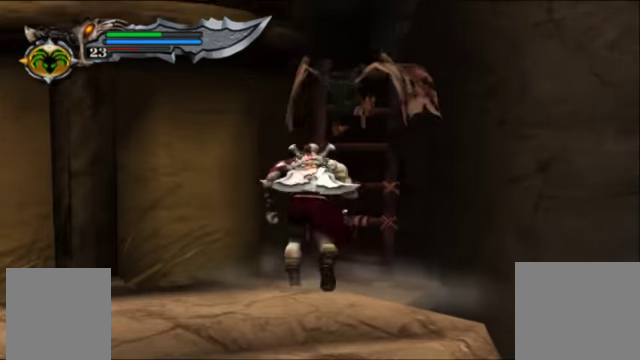
{"buttons": [], "left_stick": "up", "right_stick": "center", "events": [[33, "left_stick", "up"], [400, "X", "down"], [500, "X", "up"]]}
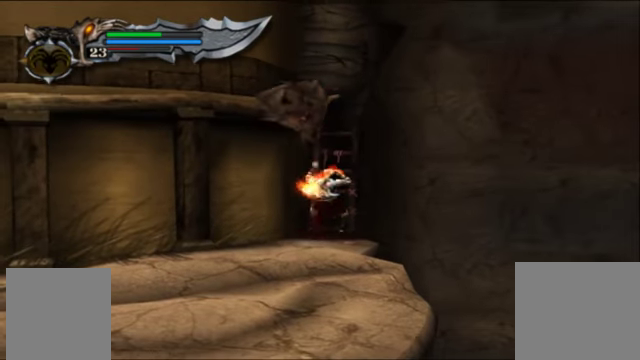
{"buttons": [], "left_stick": "up", "right_stick": "center", "events": [[67, "X", "down"], [167, "X", "up"], [233, "X", "down"], [333, "X", "up"], [400, "X", "down"], [467, "X", "up"]]}